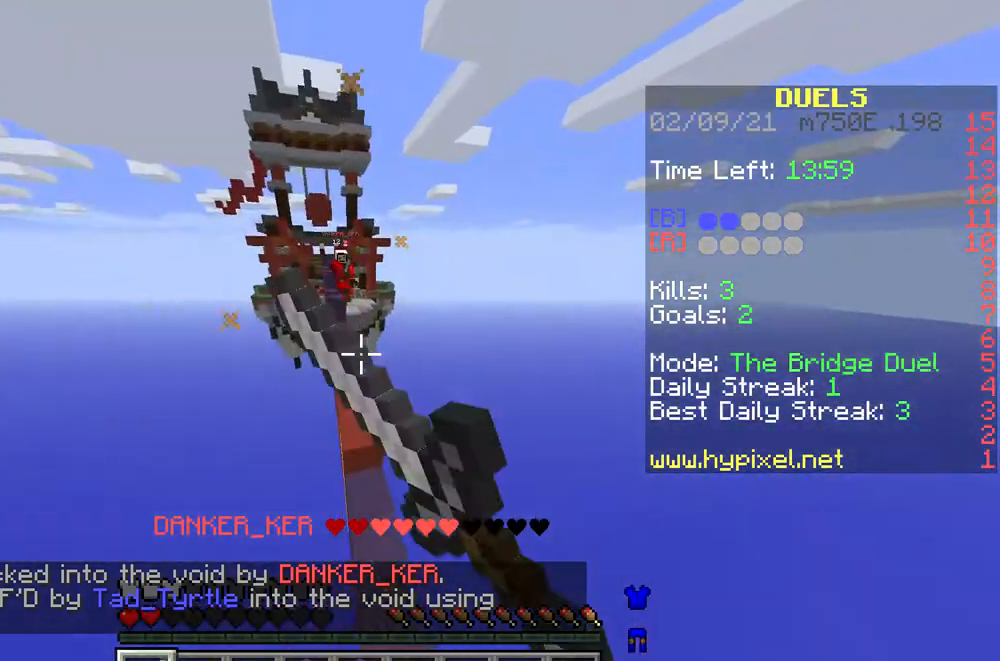
Gameplay with keyboard and mouse; each line is a JSON object with the keys and mouse buttons held at the frame after it. "events" lists presses ("down") and releases ("up") of "a", "d", "s", "w", "mouse_left" and "mouse_right" between this image and that frame as [ms after this image, input, new state], when the widget could be followed in between. "mouse_left", "mouse_right" = the "left", "right" buttons of the "mouse" list. No other keys are recorded. Fast repeated clicks can show as one long hold. Mouse movement is not recorded.
{"keys": ["w"], "mouse": [], "events": []}
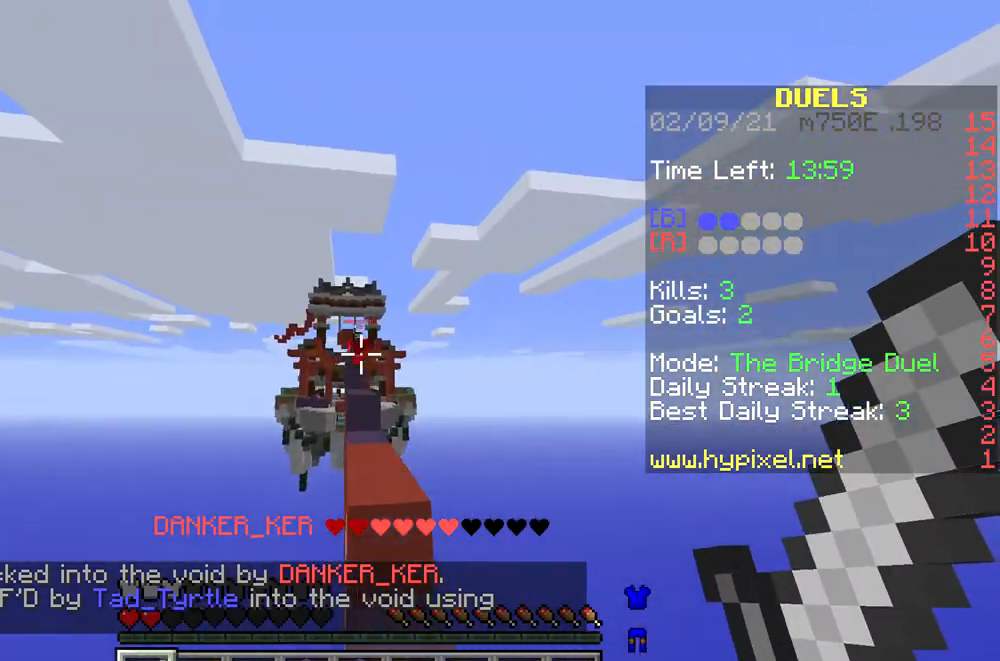
{"keys": ["w"], "mouse": [], "events": [[200, "d", "down"], [300, "d", "up"], [400, "mouse_left", "down"], [467, "mouse_left", "up"]]}
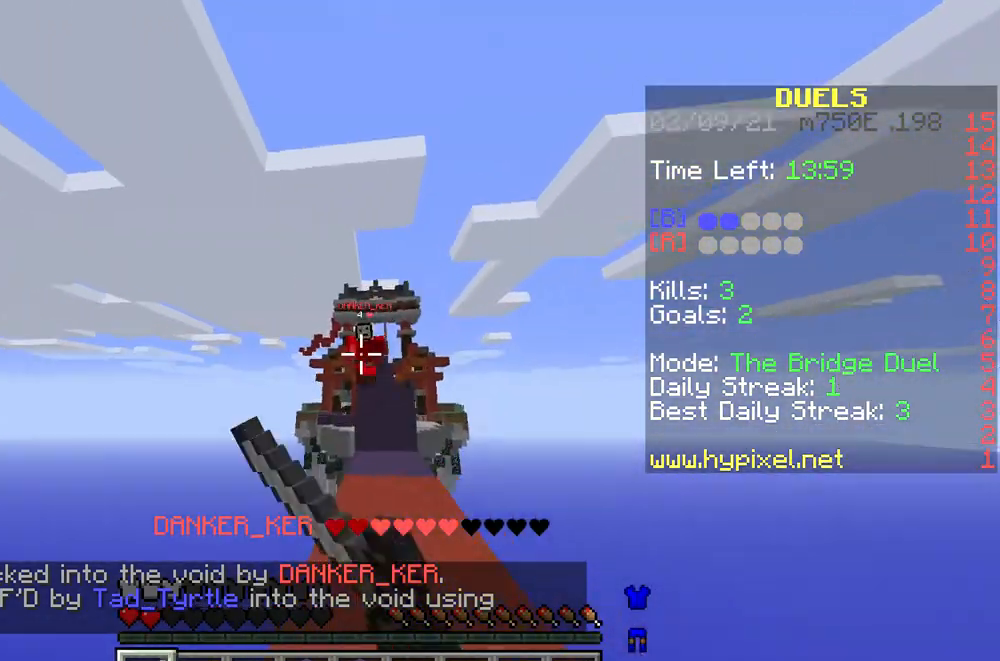
{"keys": ["w"], "mouse": ["left"], "events": [[67, "mouse_left", "down"], [133, "mouse_left", "up"], [200, "mouse_left", "down"], [300, "mouse_left", "up"], [367, "mouse_left", "down"], [433, "mouse_left", "up"], [500, "mouse_left", "down"]]}
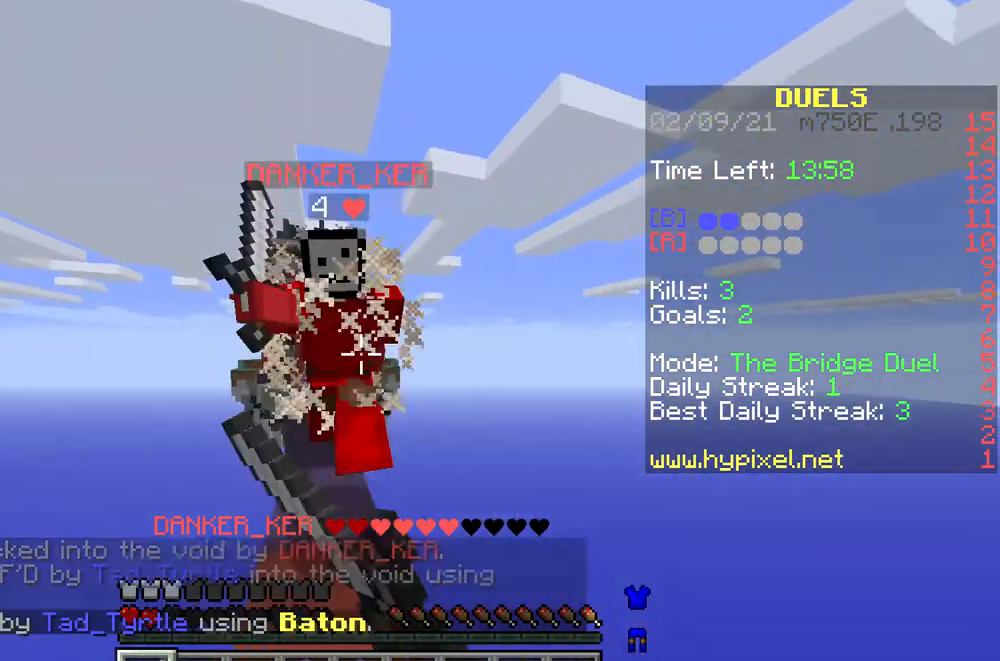
{"keys": ["w"], "mouse": [], "events": [[67, "mouse_left", "up"], [133, "mouse_left", "down"], [200, "mouse_left", "up"], [233, "mouse_left", "down"], [333, "mouse_left", "up"]]}
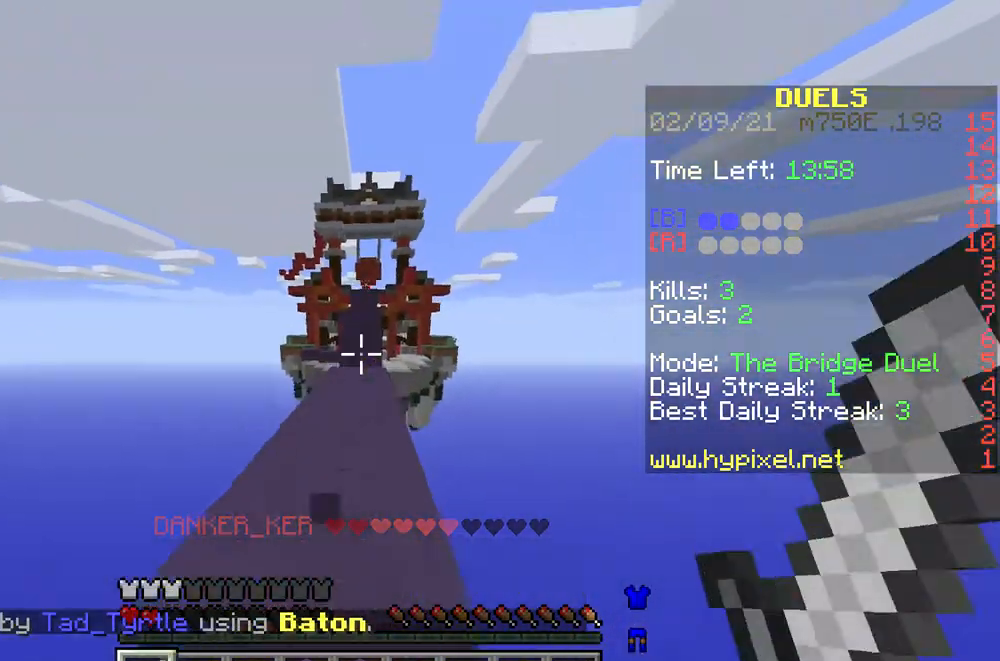
{"keys": ["w"], "mouse": [], "events": []}
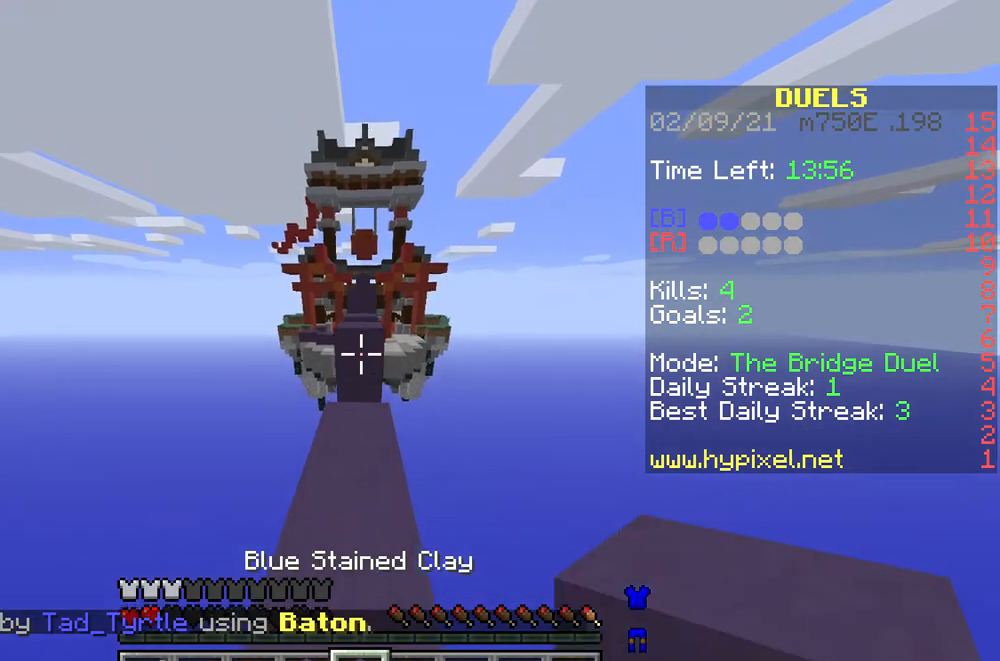
{"keys": ["w"], "mouse": [], "events": []}
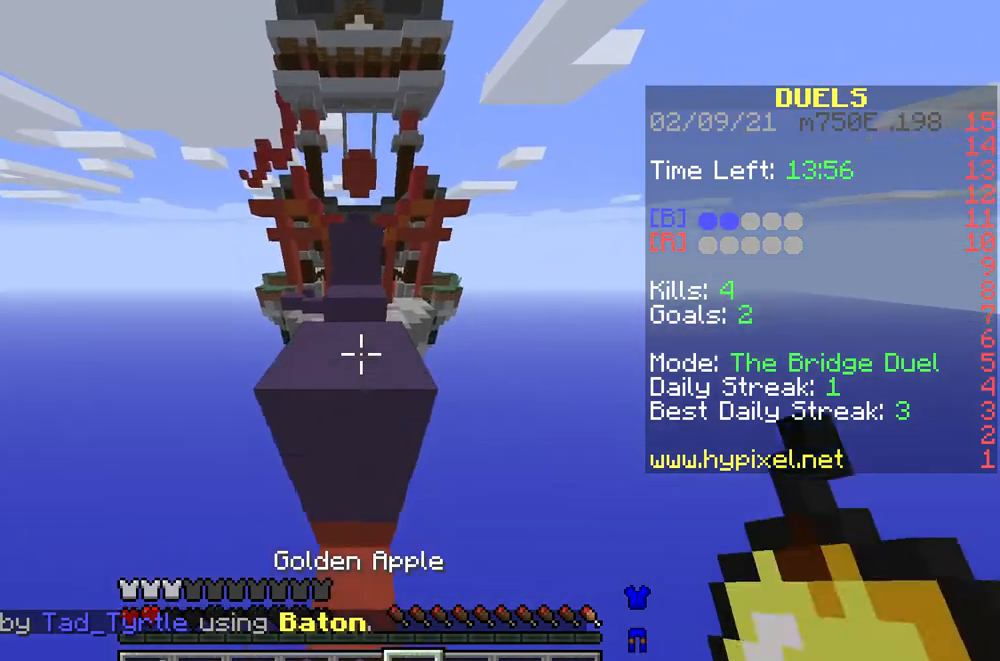
{"keys": [], "mouse": ["right"], "events": [[133, "mouse_right", "down"], [133, "w", "up"]]}
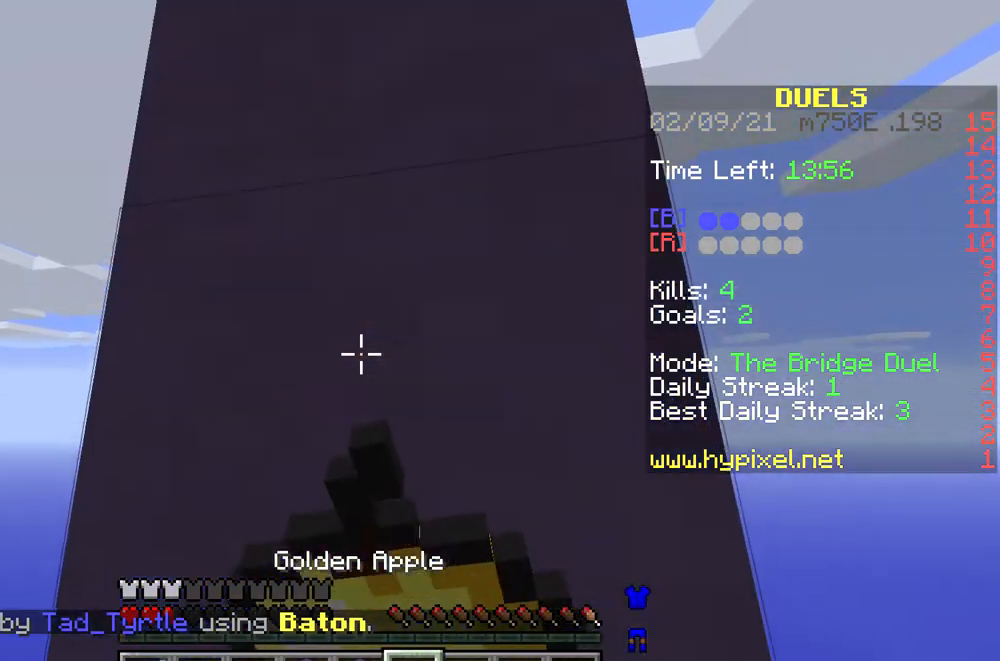
{"keys": [], "mouse": ["right"], "events": []}
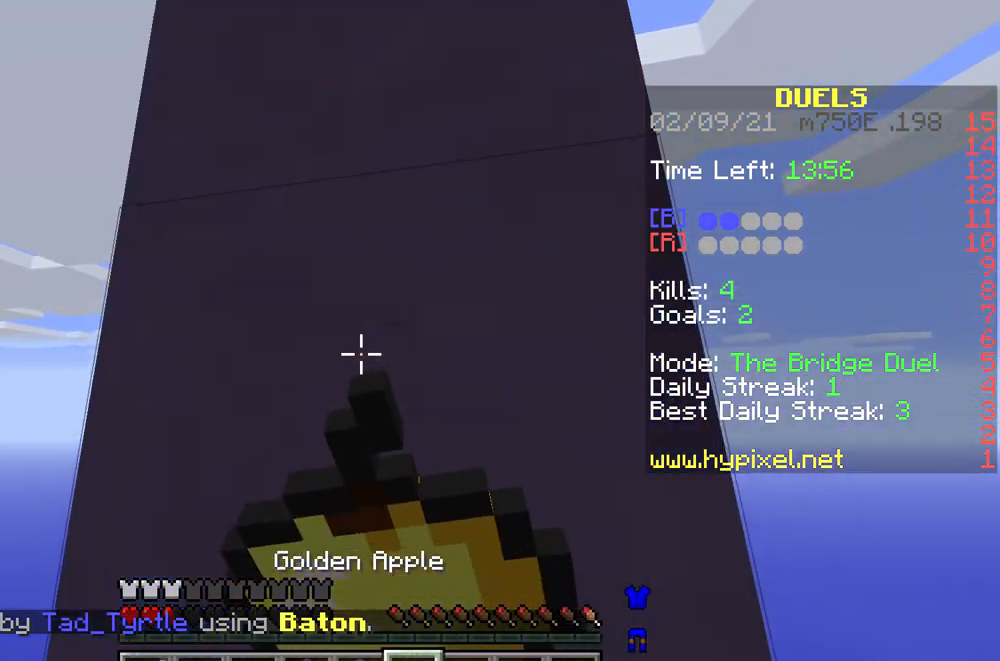
{"keys": [], "mouse": ["right"], "events": []}
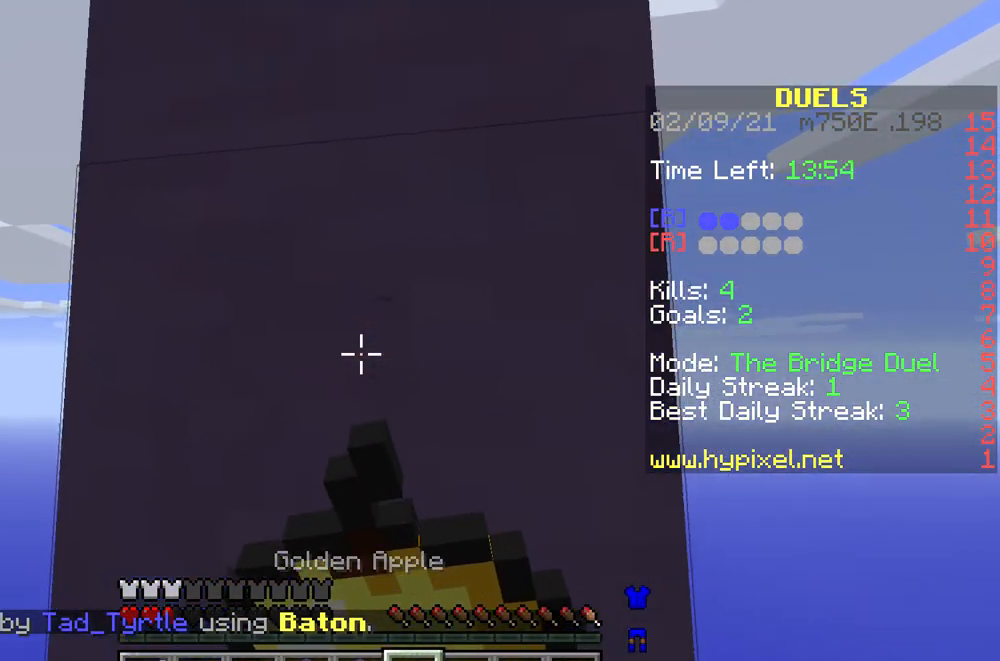
{"keys": [], "mouse": ["right"], "events": []}
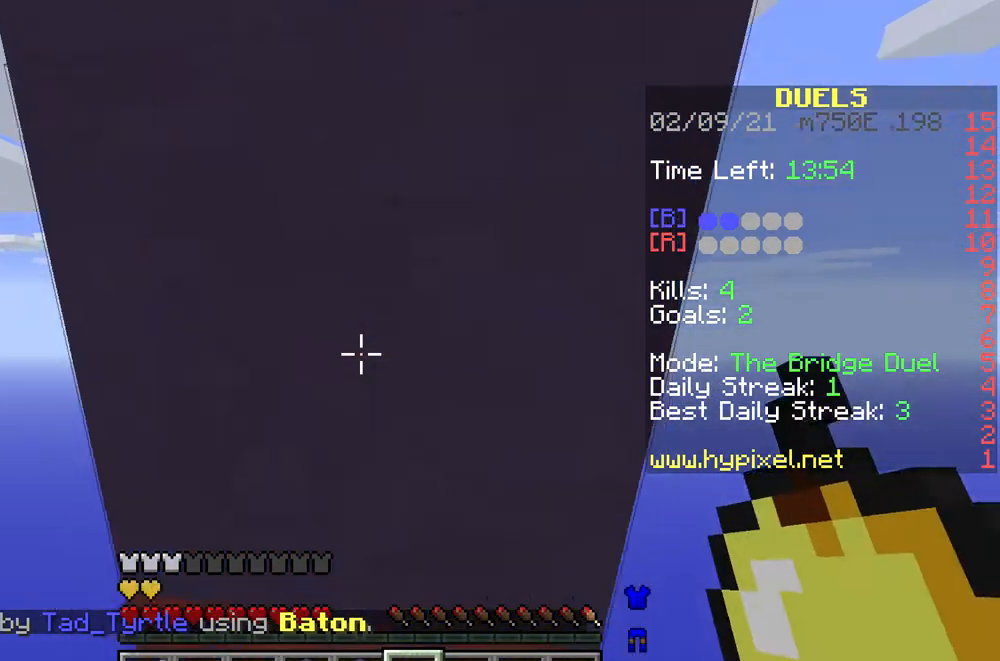
{"keys": ["a", "s"], "mouse": [], "events": [[33, "s", "down"], [67, "mouse_right", "up"], [267, "mouse_right", "down"], [333, "mouse_right", "up"], [400, "mouse_right", "down"], [467, "a", "down"], [467, "mouse_right", "up"]]}
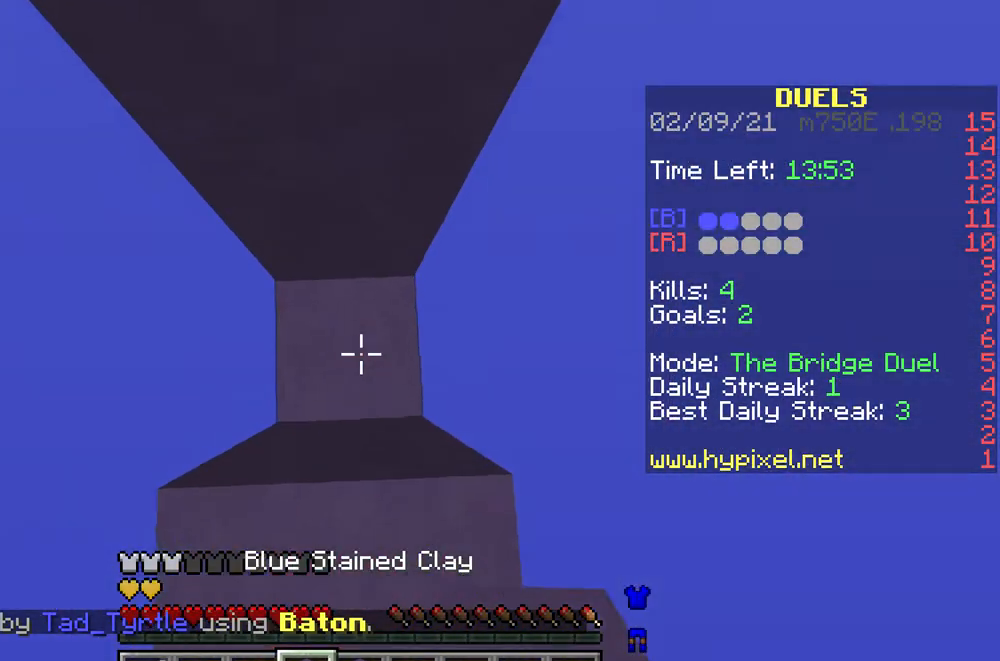
{"keys": ["d"], "mouse": ["right"], "events": [[33, "mouse_right", "down"], [100, "mouse_right", "up"], [133, "a", "up"], [167, "mouse_right", "down"], [267, "mouse_right", "up"], [300, "mouse_right", "down"], [367, "d", "down"], [400, "mouse_right", "up"], [500, "mouse_right", "down"], [500, "s", "up"]]}
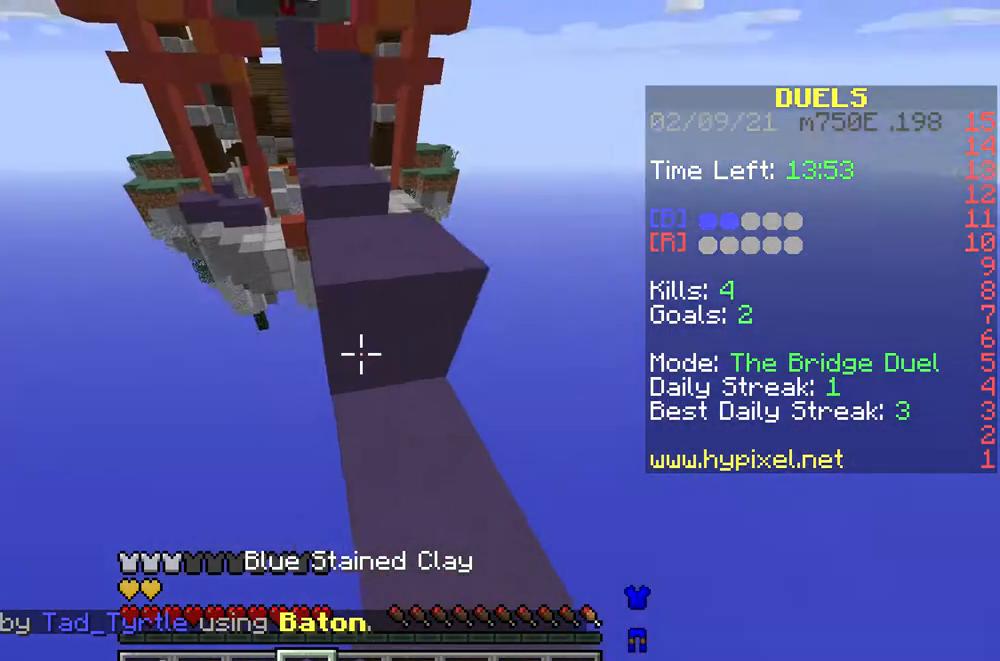
{"keys": ["d"], "mouse": ["right"], "events": [[67, "d", "up"], [67, "s", "down"], [100, "mouse_right", "up"], [167, "mouse_right", "down"], [233, "mouse_right", "up"], [300, "mouse_right", "down"], [400, "mouse_right", "up"], [400, "s", "up"], [467, "d", "down"], [467, "mouse_right", "down"]]}
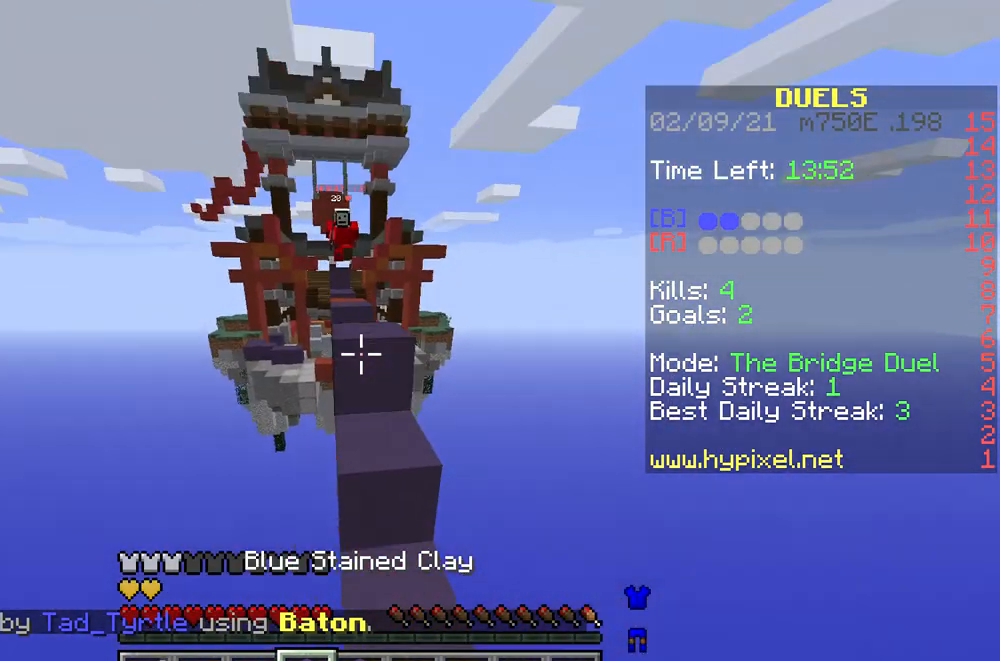
{"keys": ["w"], "mouse": [], "events": [[33, "mouse_right", "up"], [100, "mouse_right", "down"], [100, "w", "down"], [133, "d", "up"], [167, "mouse_right", "up"], [233, "mouse_right", "down"], [333, "mouse_right", "up"]]}
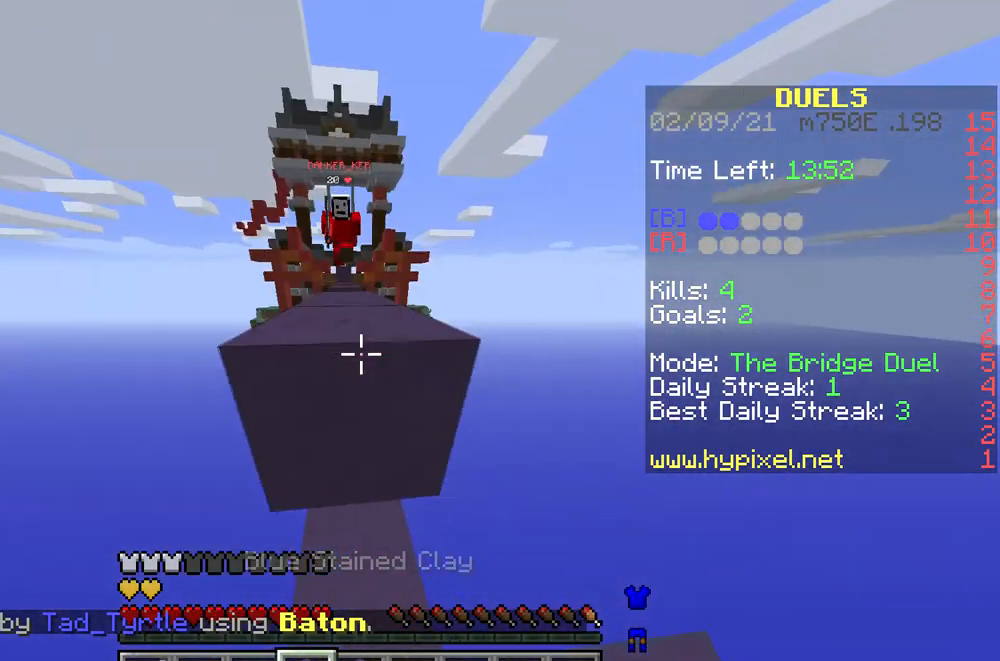
{"keys": ["w"], "mouse": ["right"], "events": [[33, "mouse_right", "down"], [100, "mouse_right", "up"], [133, "w", "up"], [200, "mouse_right", "down"], [233, "w", "down"], [300, "mouse_right", "up"], [367, "mouse_right", "down"], [467, "mouse_right", "up"], [500, "mouse_right", "down"]]}
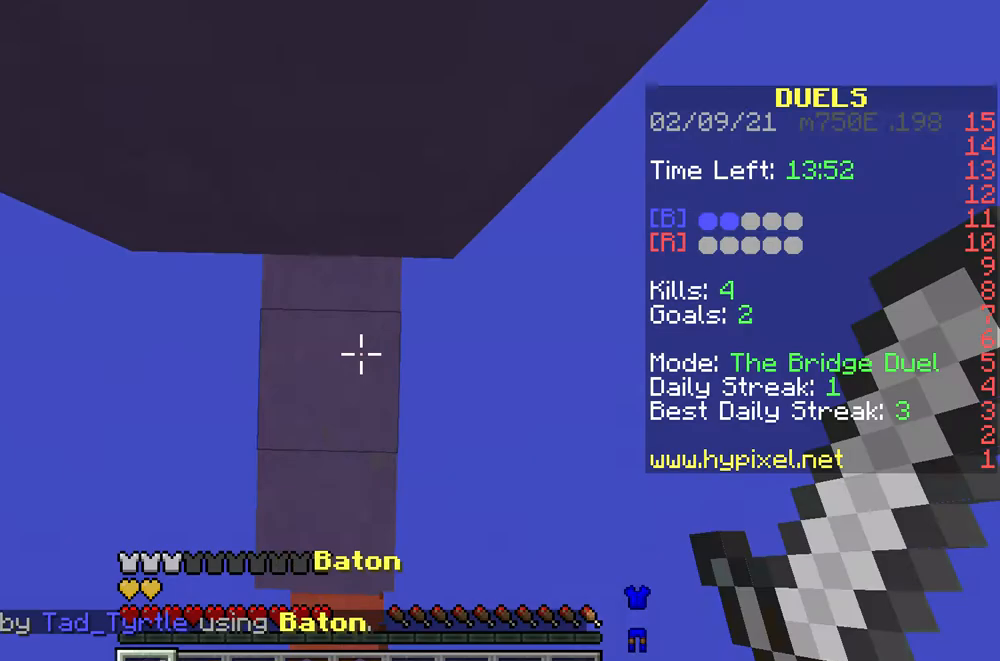
{"keys": ["s"], "mouse": [], "events": [[100, "mouse_right", "up"], [100, "w", "up"], [167, "mouse_right", "down"], [200, "s", "down"], [267, "mouse_right", "up"], [367, "mouse_left", "down"], [467, "mouse_left", "up"]]}
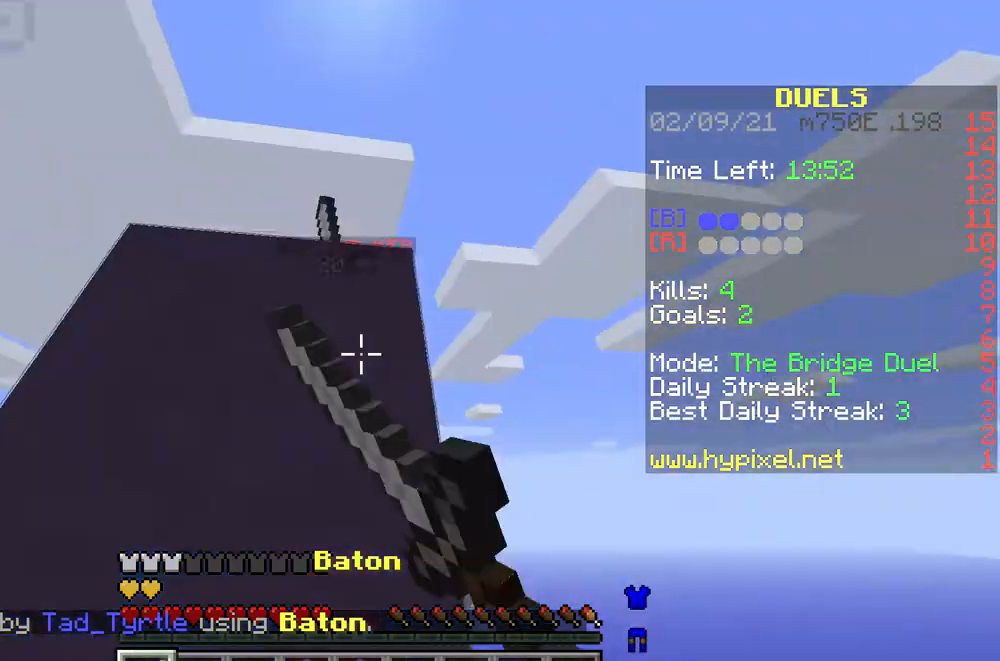
{"keys": [], "mouse": ["left"], "events": [[67, "mouse_left", "down"], [133, "mouse_left", "up"], [200, "a", "down"], [200, "mouse_left", "down"], [267, "a", "up"], [267, "mouse_left", "up"], [367, "mouse_left", "down"], [433, "mouse_left", "up"], [467, "mouse_left", "down"], [467, "s", "up"]]}
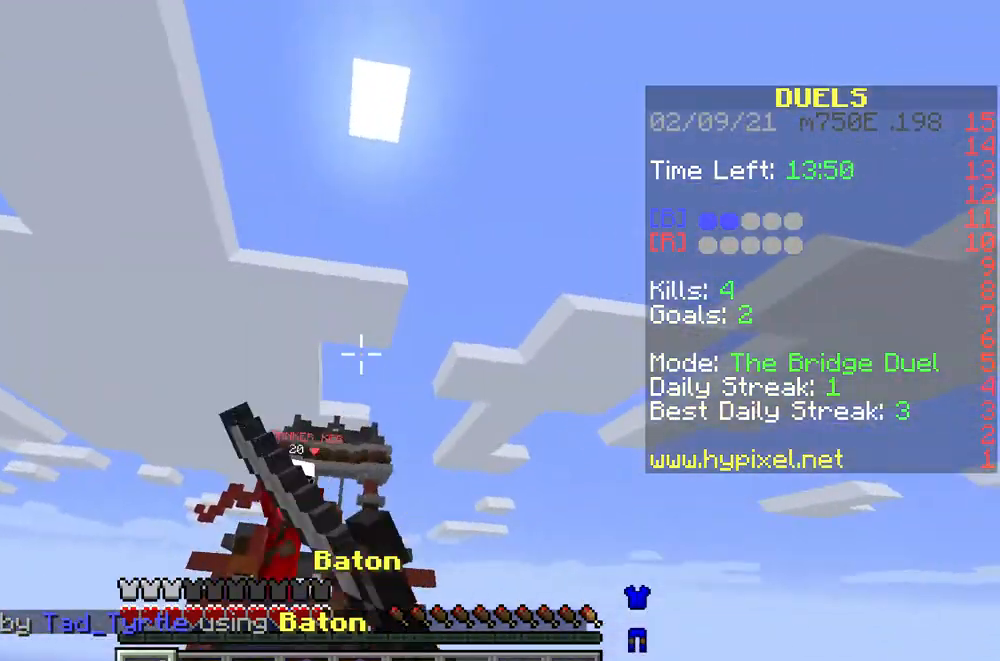
{"keys": ["a", "w"], "mouse": [], "events": [[67, "w", "down"], [300, "a", "down"], [367, "mouse_left", "up"]]}
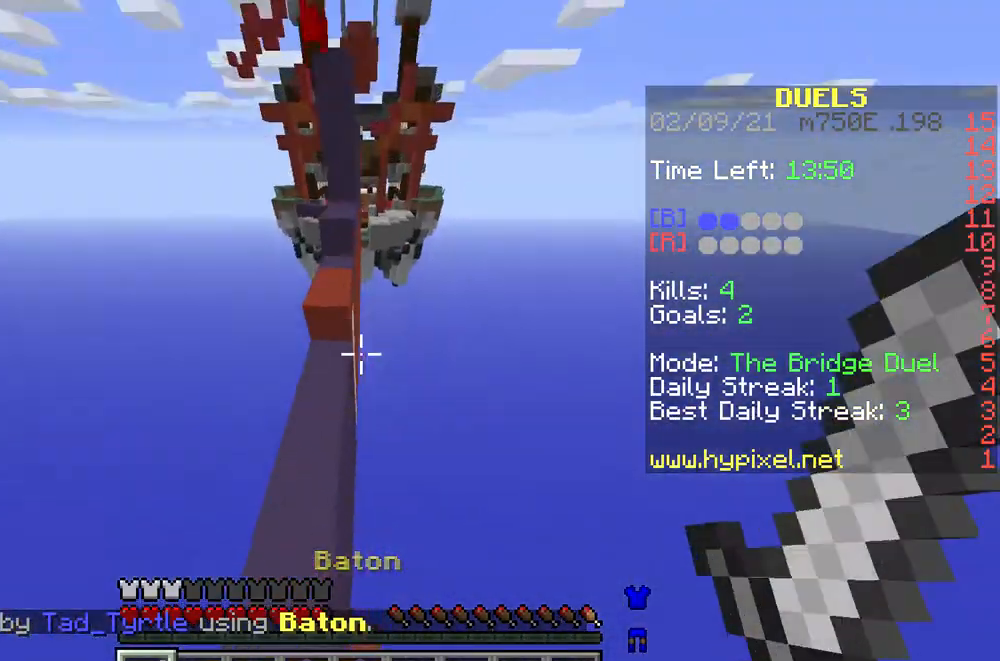
{"keys": ["w"], "mouse": [], "events": [[33, "w", "up"], [100, "a", "up"], [267, "w", "down"]]}
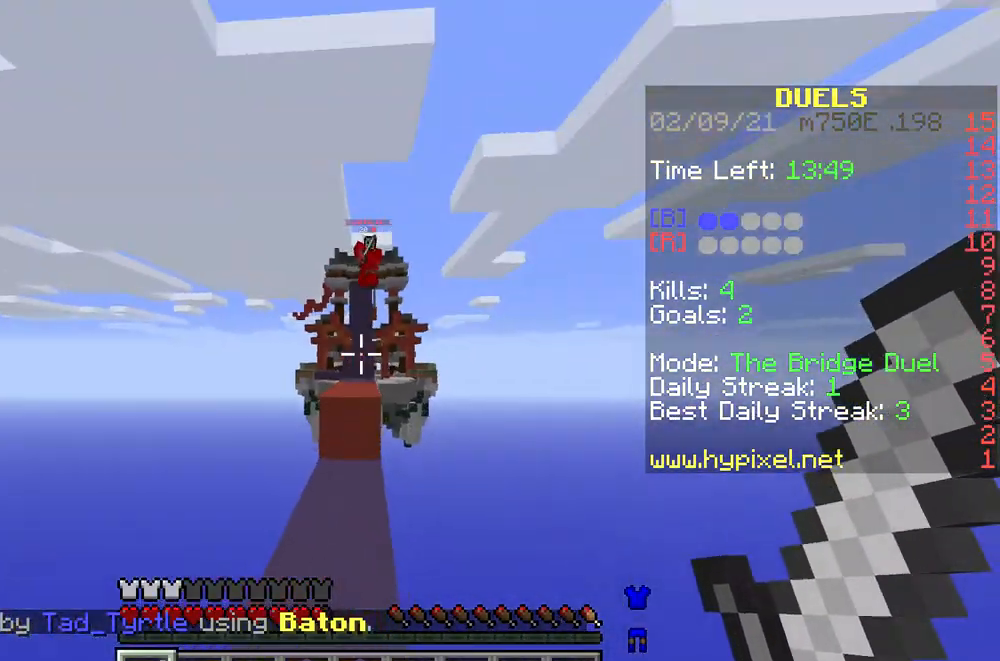
{"keys": ["w"], "mouse": ["left"], "events": [[333, "a", "down"], [367, "mouse_left", "down"], [433, "mouse_left", "up"], [500, "a", "up"], [500, "mouse_left", "down"]]}
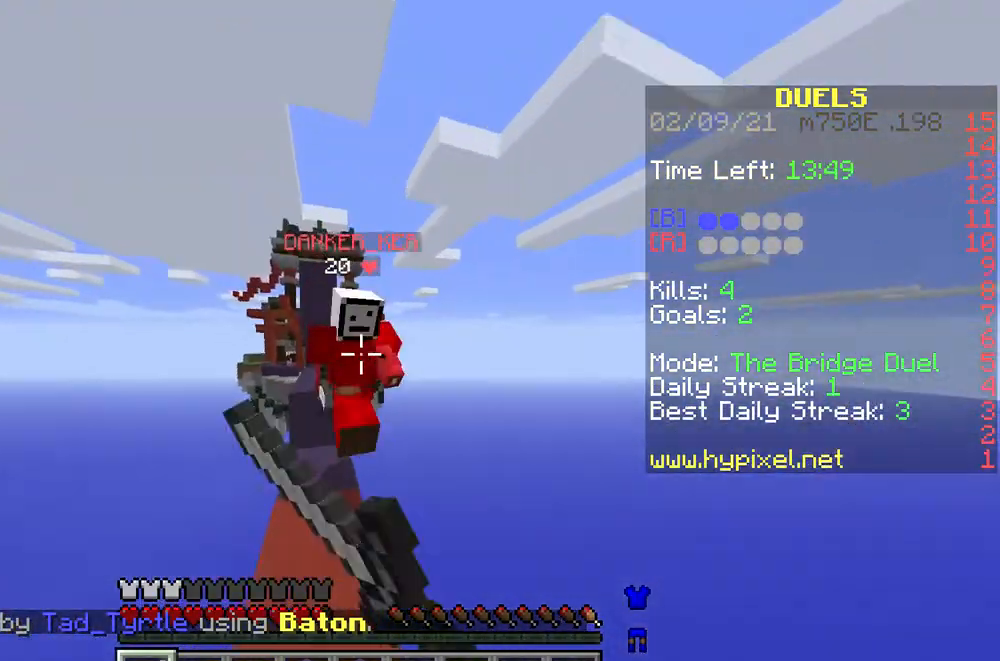
{"keys": ["d", "w"], "mouse": ["left"], "events": [[100, "mouse_left", "up"], [133, "mouse_left", "down"], [233, "mouse_left", "up"], [267, "mouse_left", "down"], [467, "d", "down"]]}